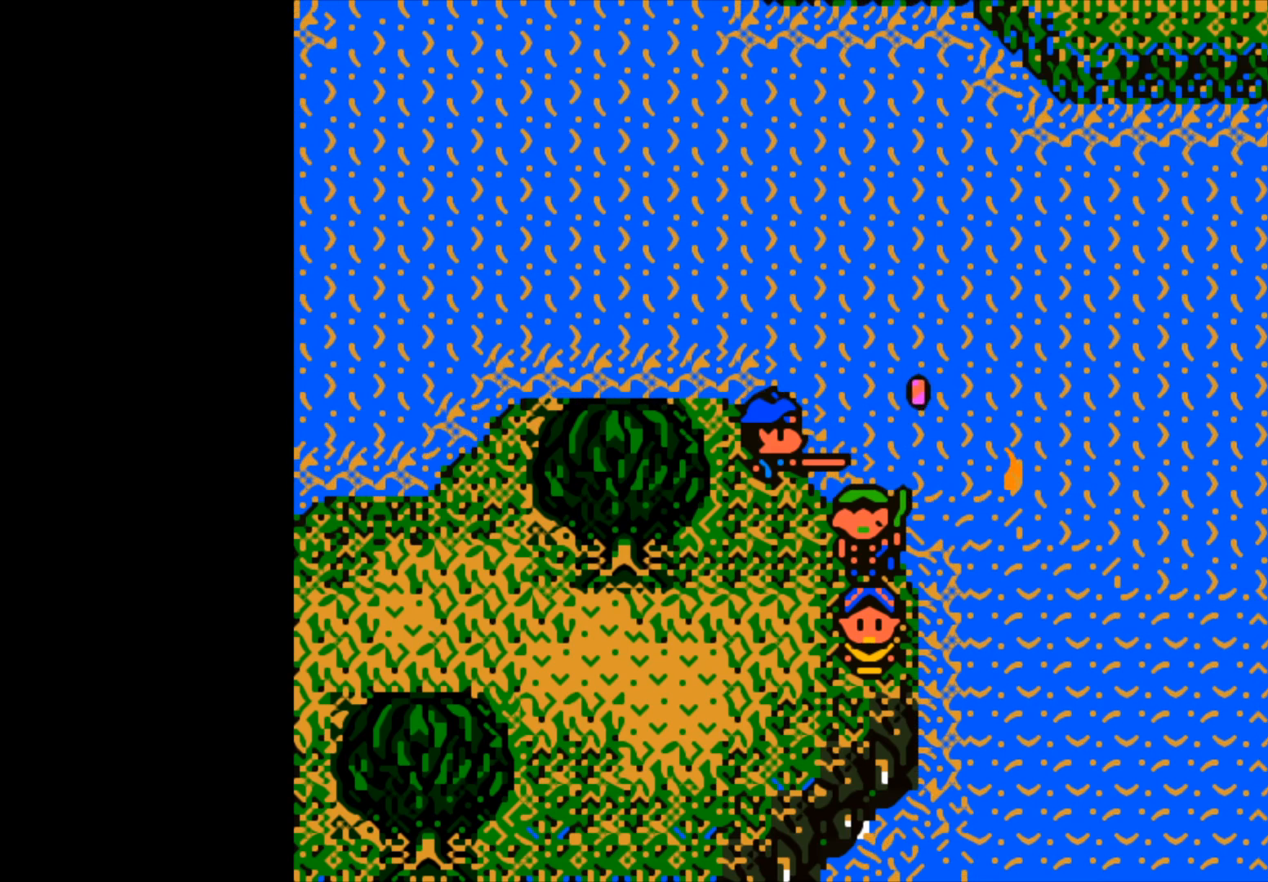
Gameplay with a controller (Xbox layout); each line is a JSON object with the inputs held at the frame after it. "events" lists button and stick changes between this image and that frame as [ms after this image, input, new state], when the widget could be followed in between.
{"buttons": ["B"], "left_stick": "center", "right_stick": "center", "events": []}
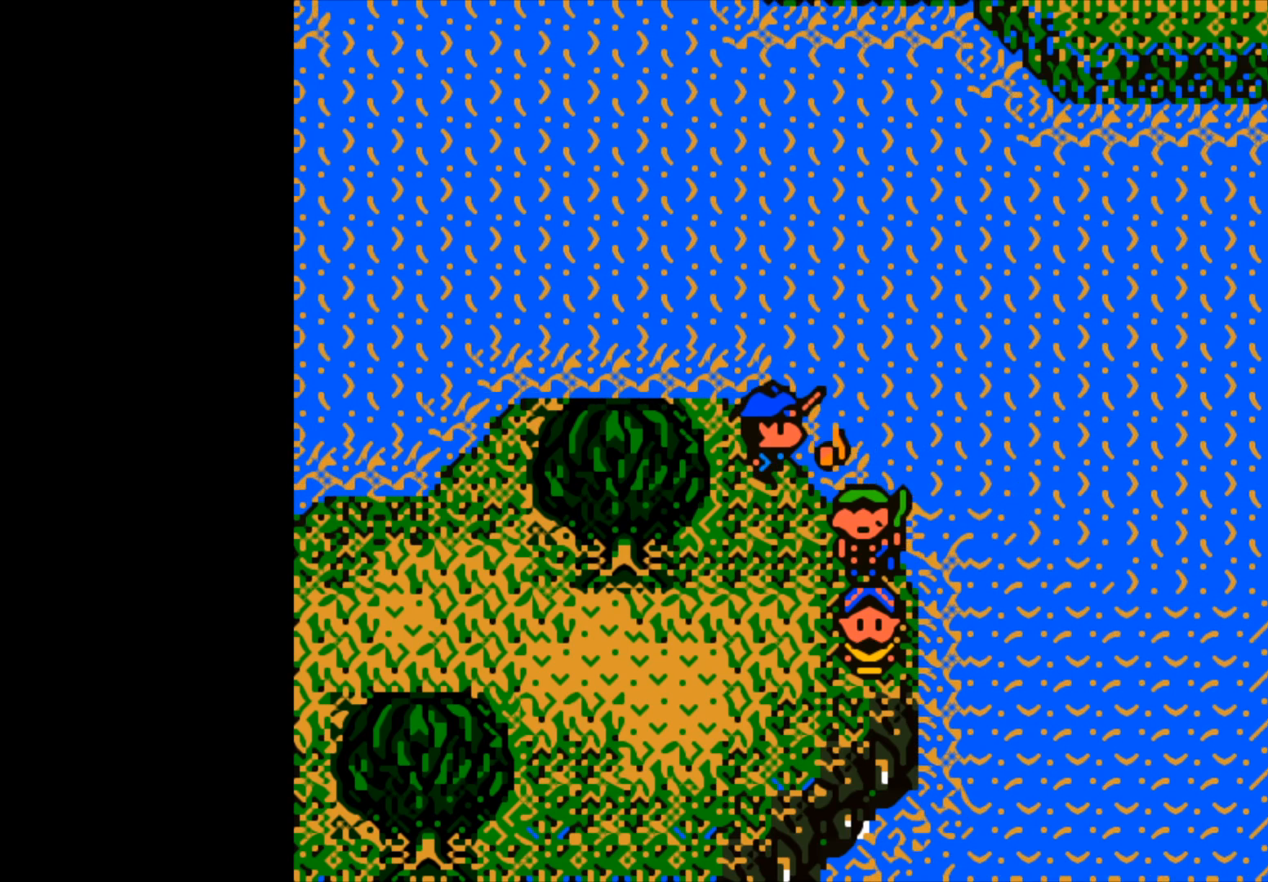
{"buttons": [], "left_stick": "center", "right_stick": "center", "events": [[217, "B", "up"], [367, "A", "down"], [483, "A", "up"]]}
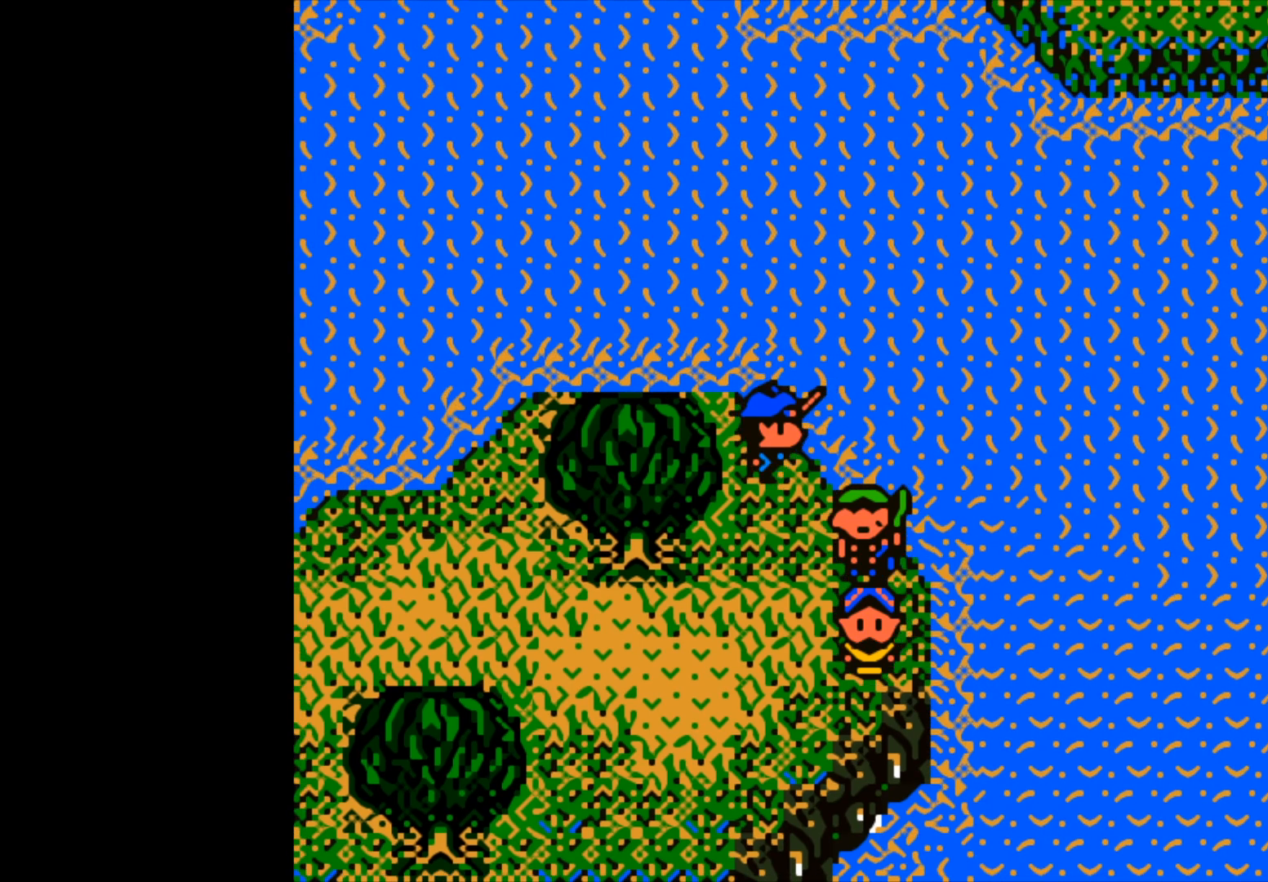
{"buttons": ["A"], "left_stick": "center", "right_stick": "center", "events": [[483, "A", "down"]]}
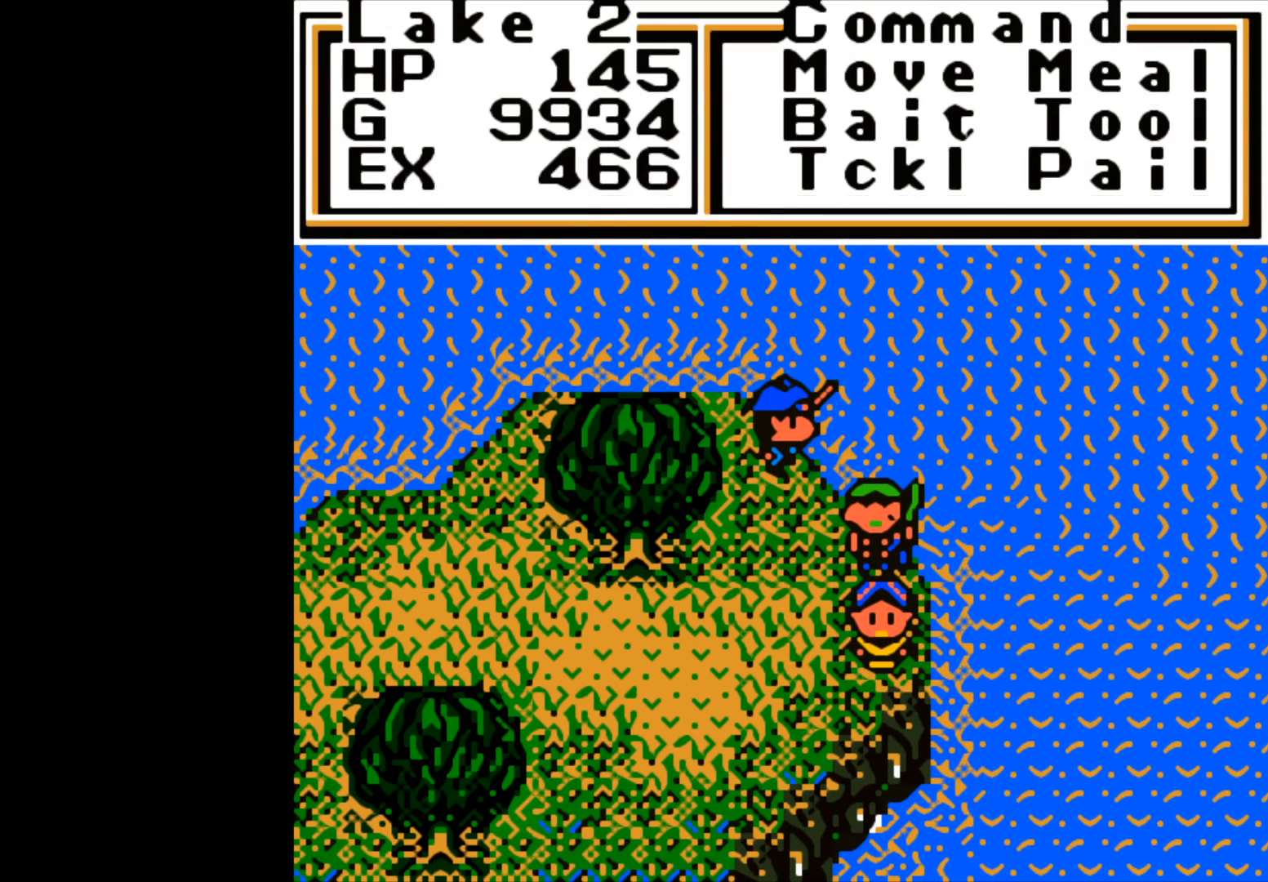
{"buttons": [], "left_stick": "center", "right_stick": "center", "events": [[133, "A", "up"]]}
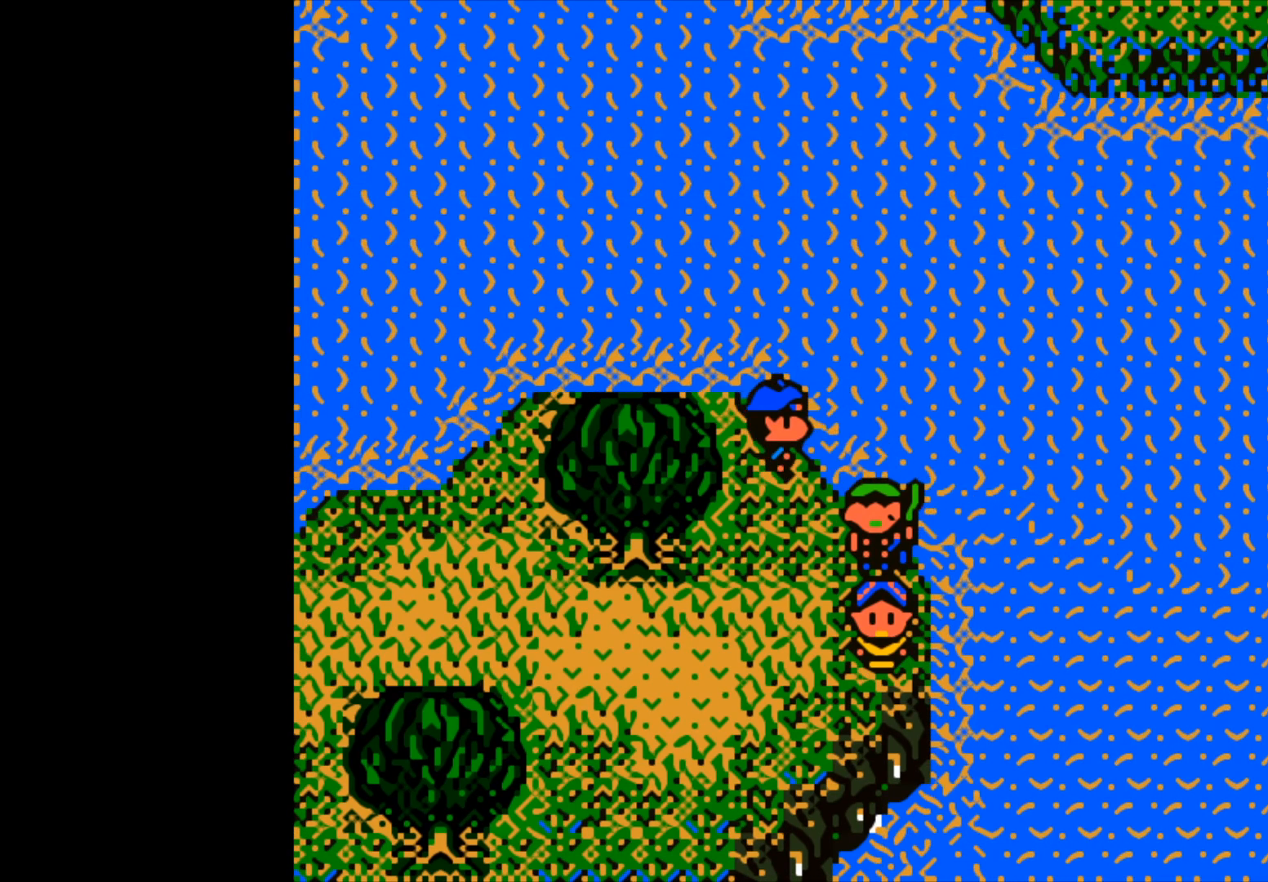
{"buttons": [], "left_stick": "center", "right_stick": "center", "events": []}
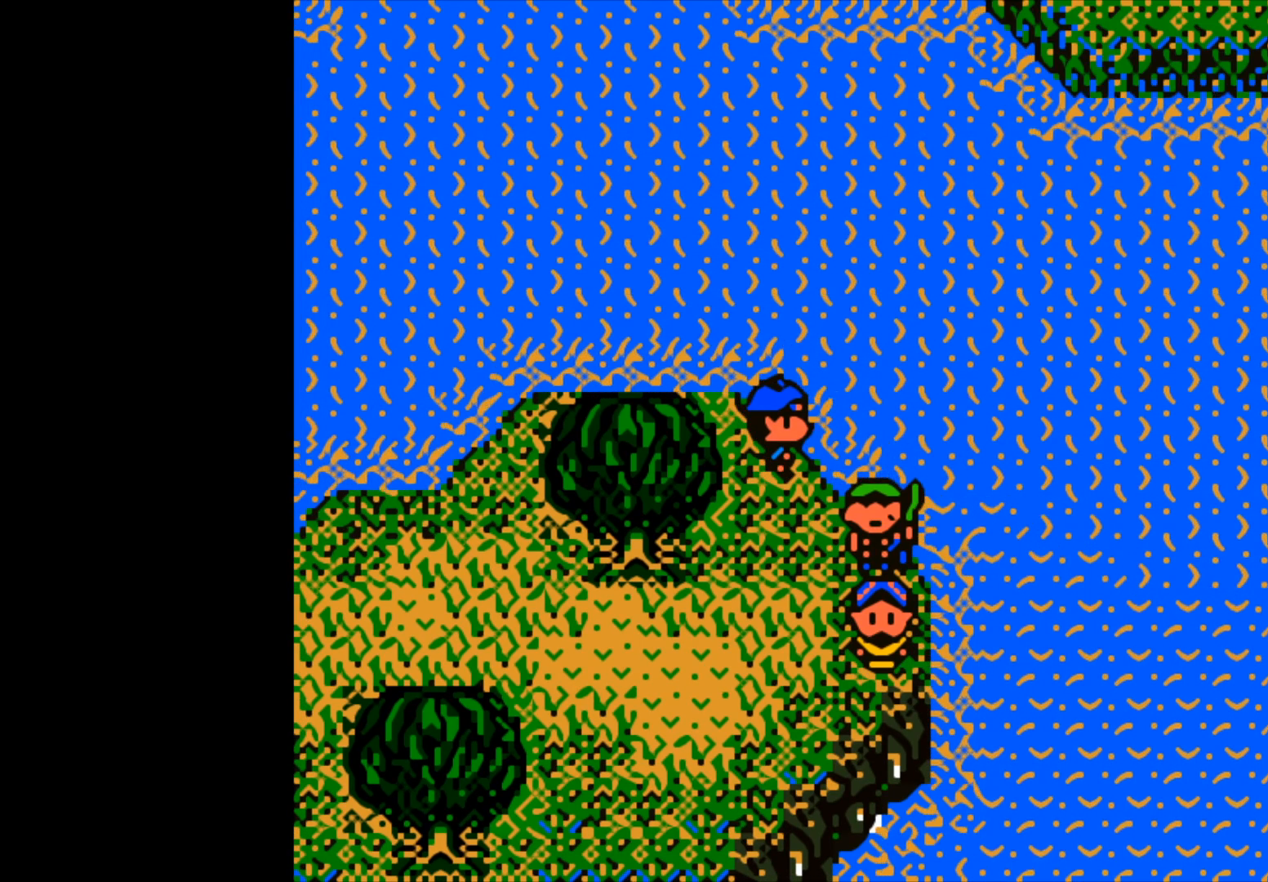
{"buttons": [], "left_stick": "center", "right_stick": "center", "events": []}
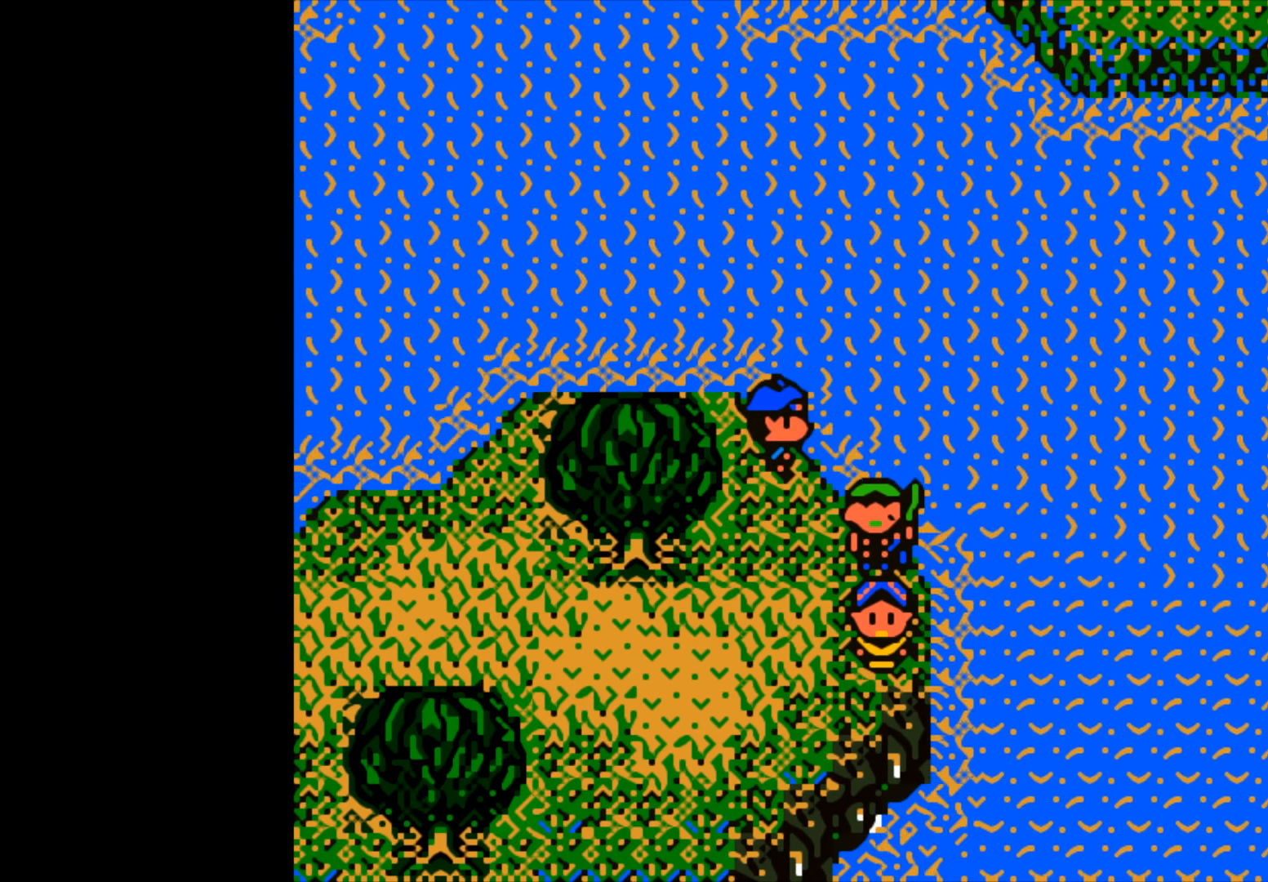
{"buttons": [], "left_stick": "center", "right_stick": "center", "events": []}
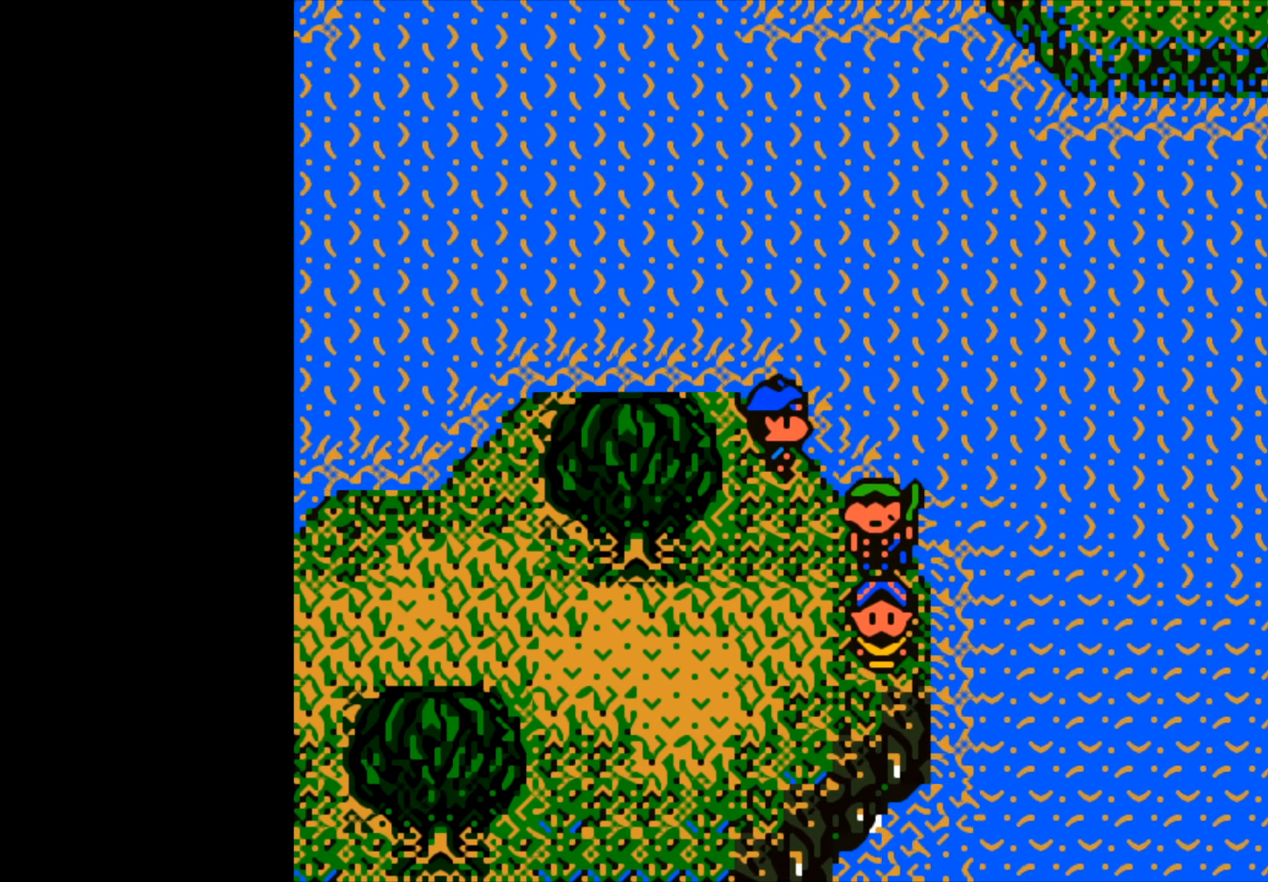
{"buttons": [], "left_stick": "center", "right_stick": "center", "events": []}
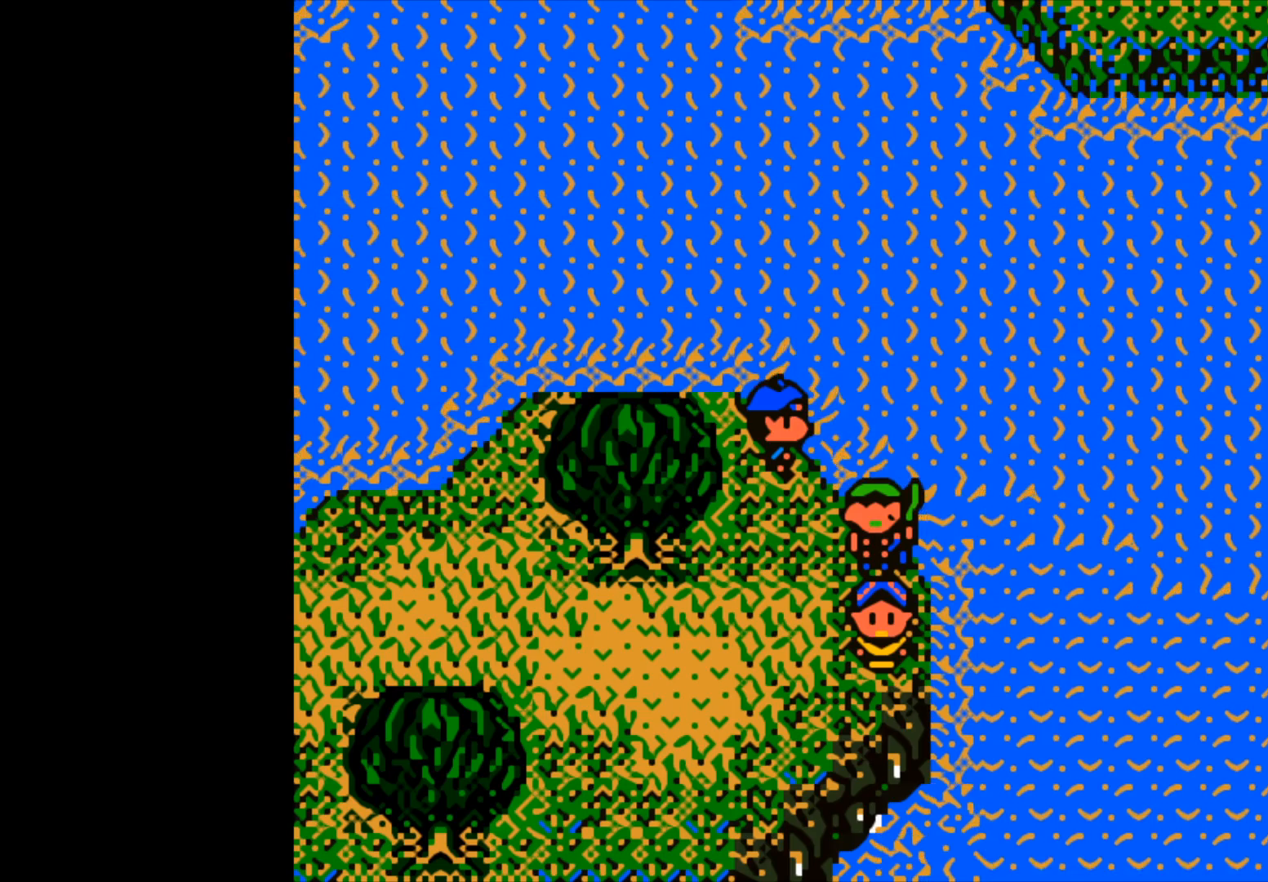
{"buttons": [], "left_stick": "right", "right_stick": "center", "events": [[467, "left_stick", "right"]]}
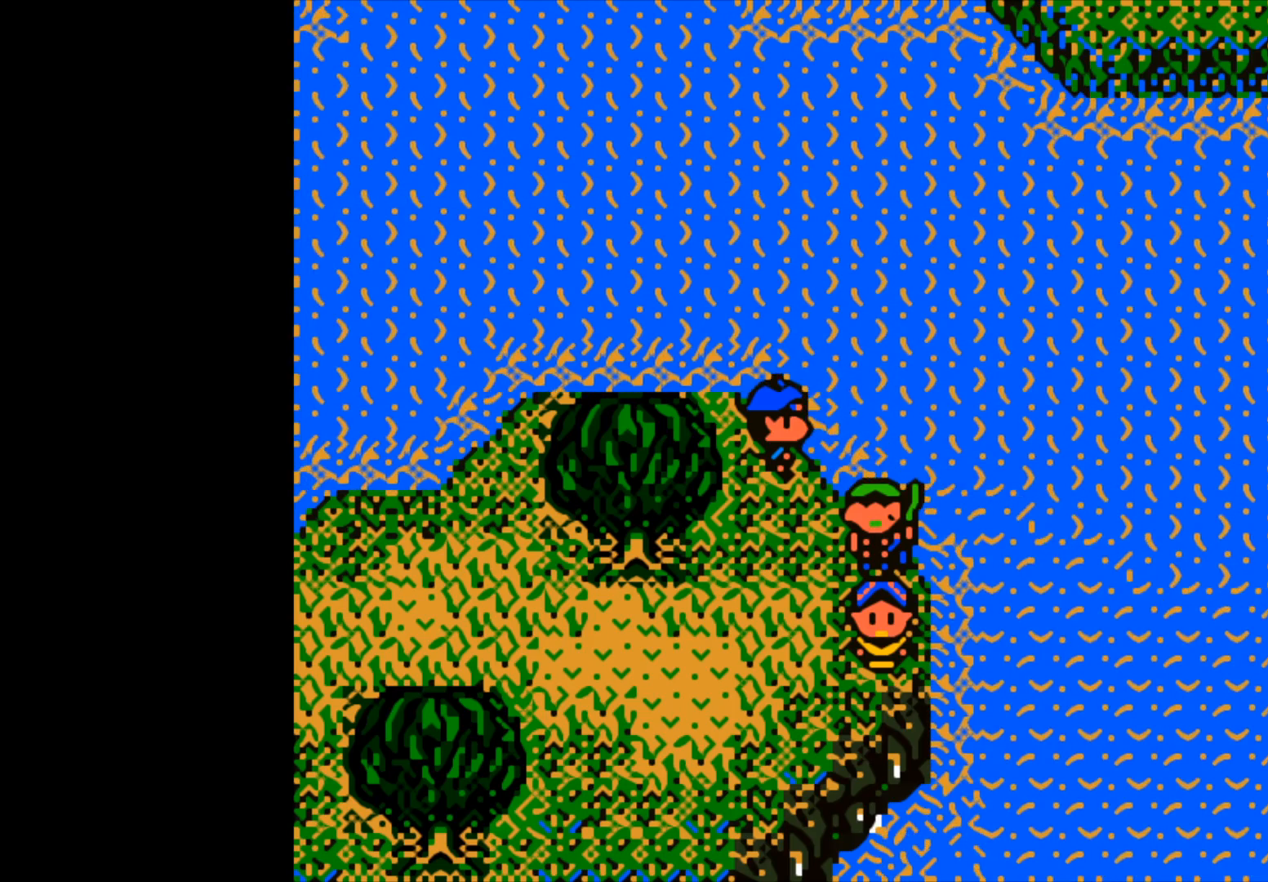
{"buttons": [], "left_stick": "right", "right_stick": "center", "events": []}
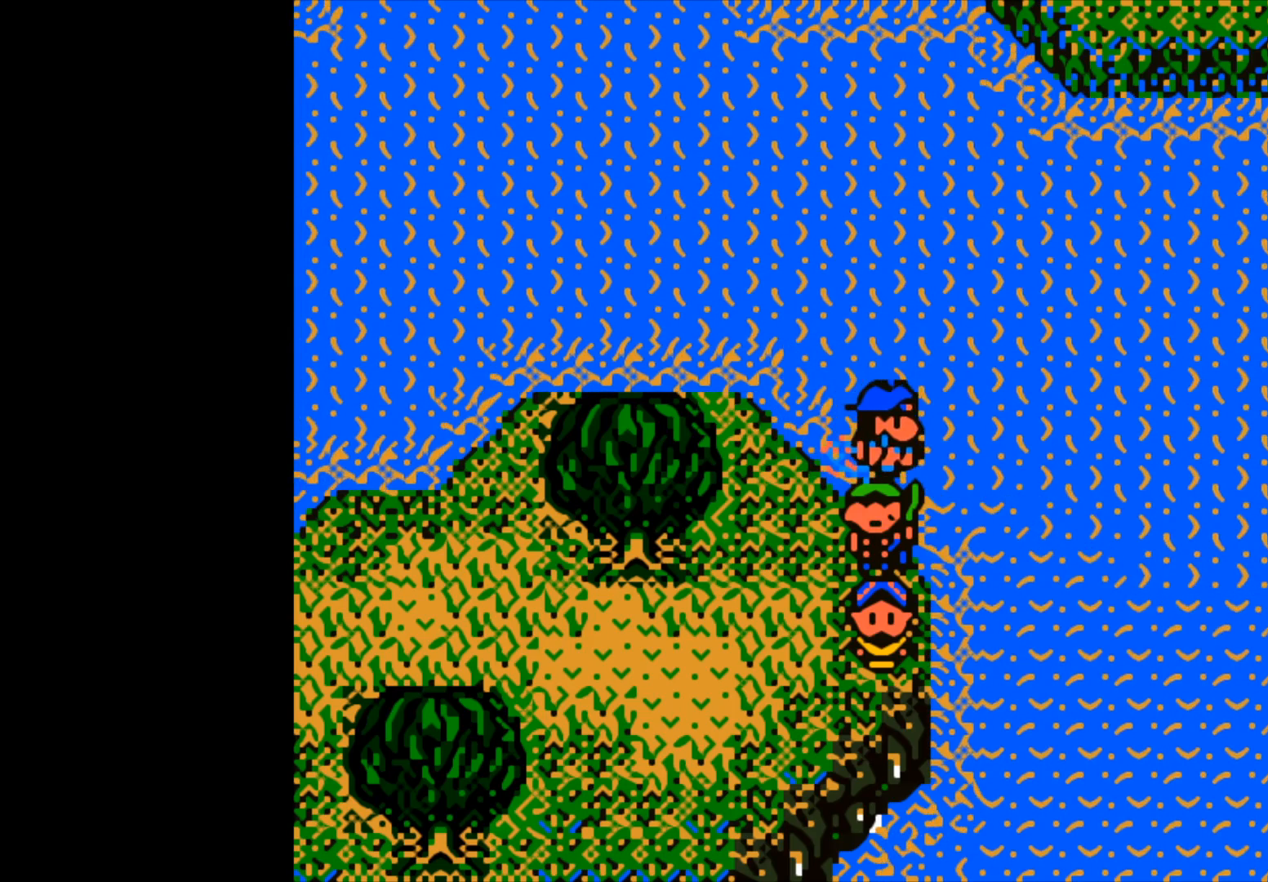
{"buttons": [], "left_stick": "right", "right_stick": "center", "events": []}
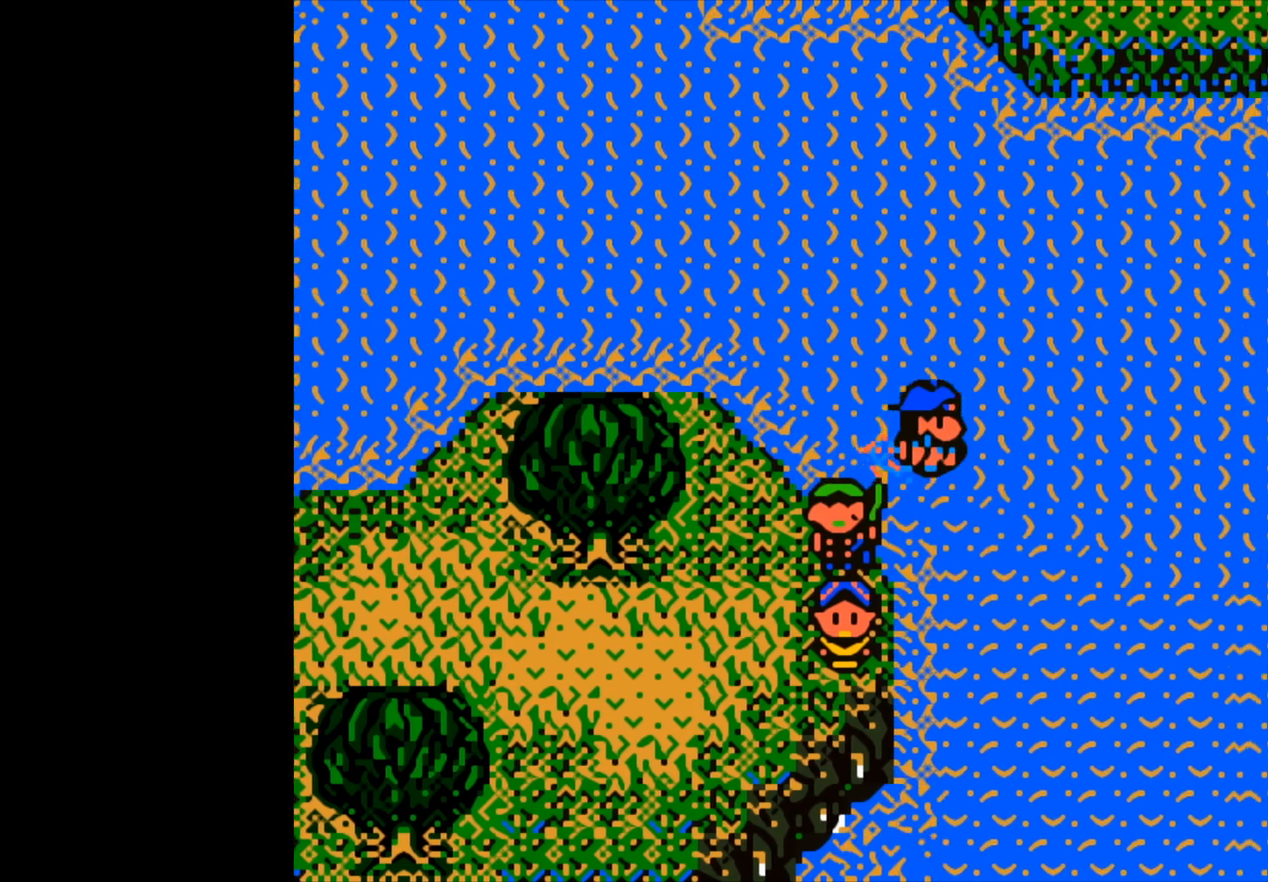
{"buttons": [], "left_stick": "right", "right_stick": "center", "events": []}
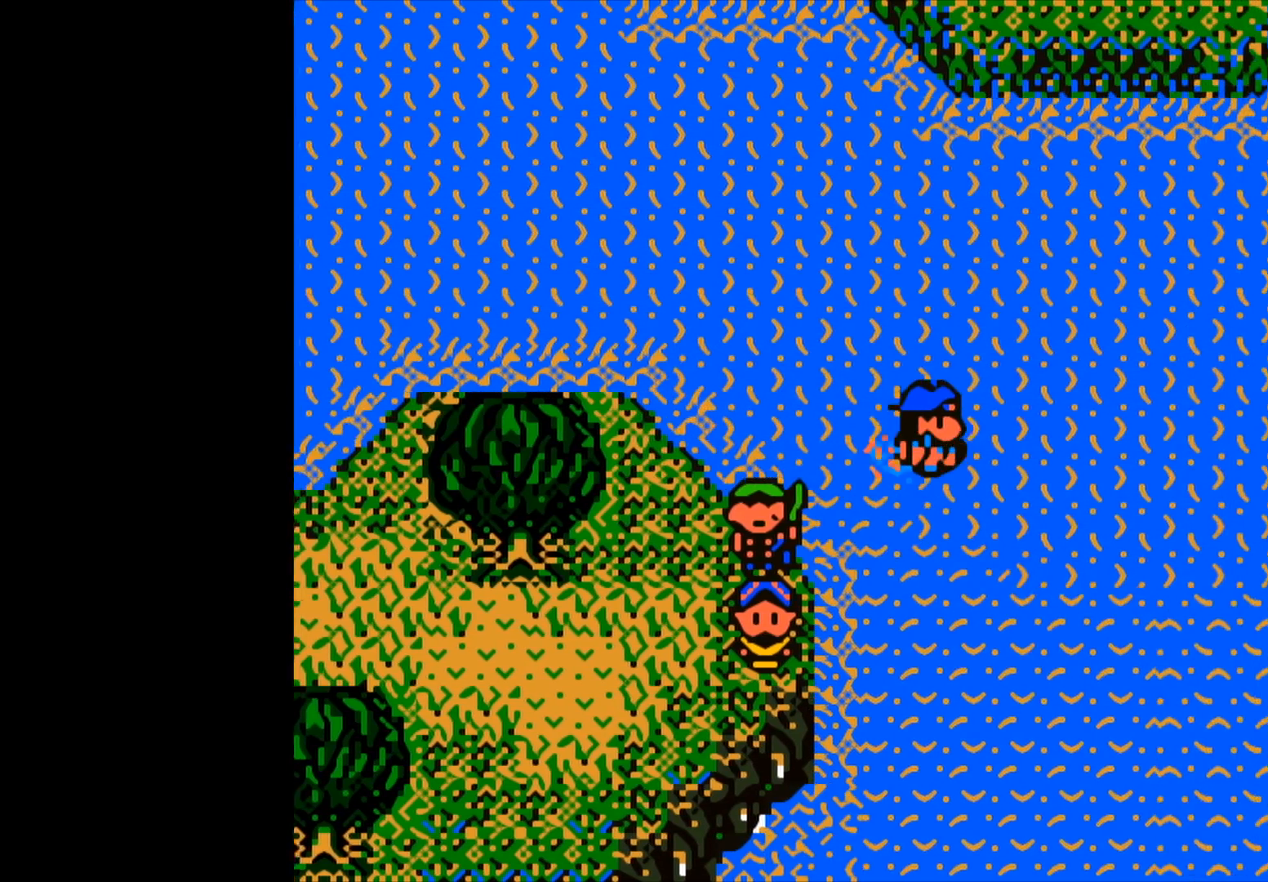
{"buttons": [], "left_stick": "right", "right_stick": "center", "events": []}
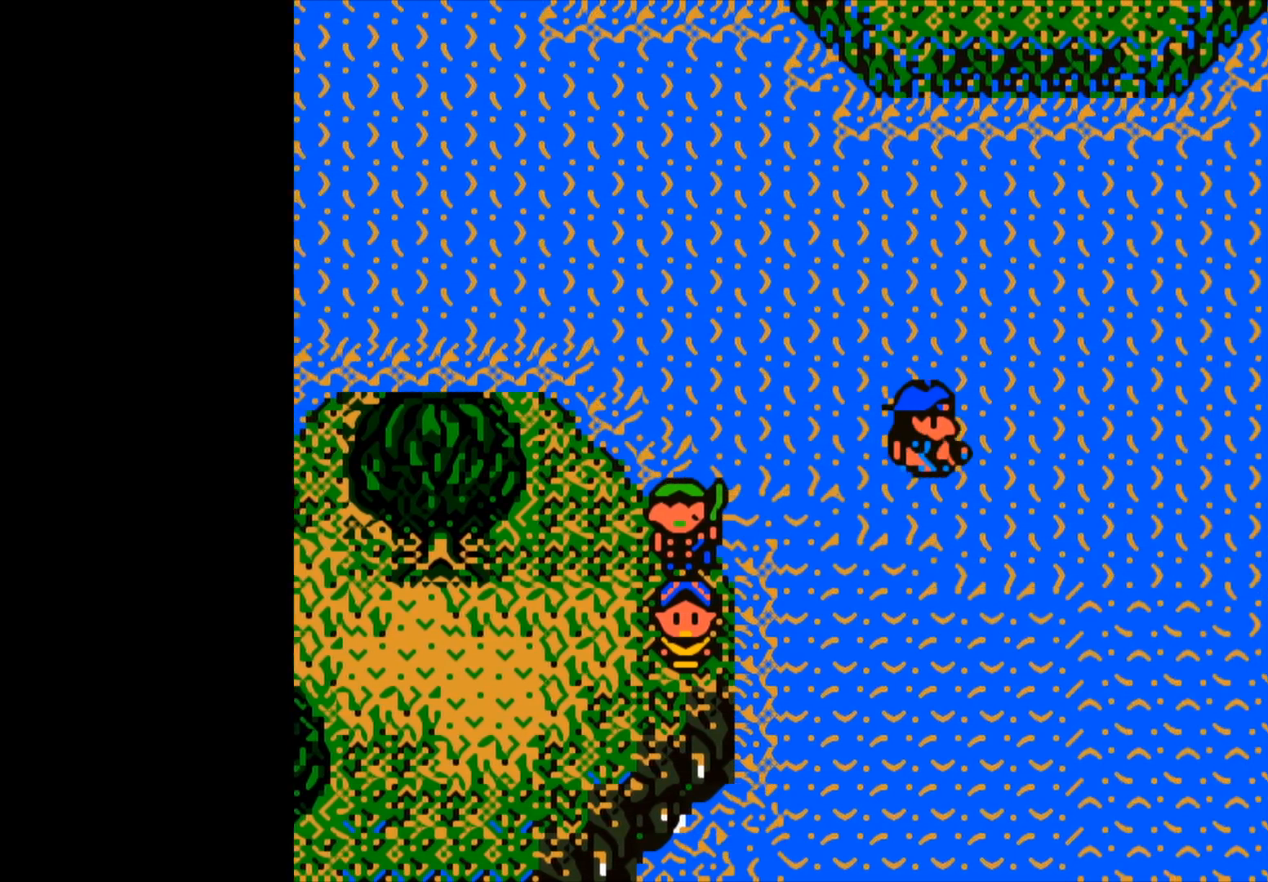
{"buttons": [], "left_stick": "right", "right_stick": "center", "events": []}
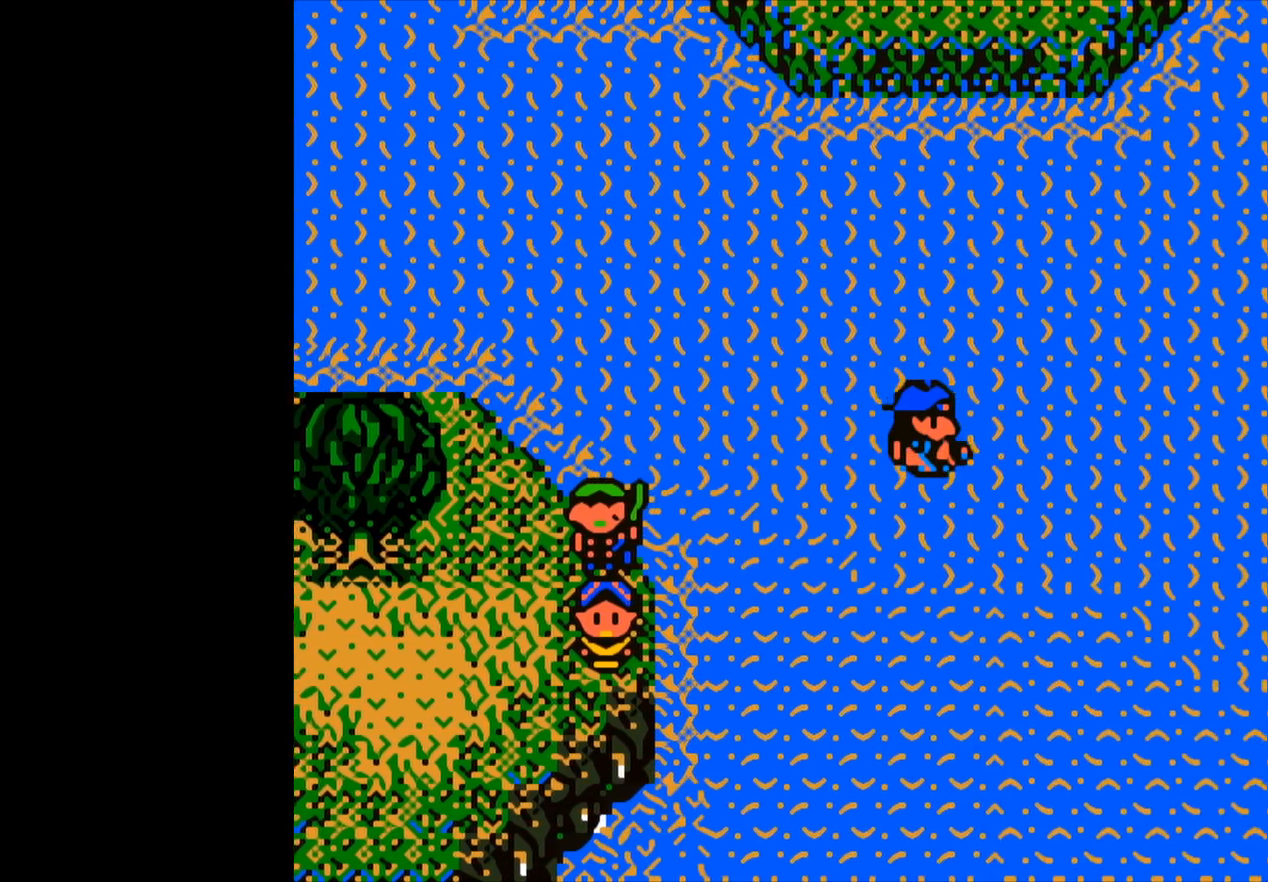
{"buttons": [], "left_stick": "right", "right_stick": "center", "events": []}
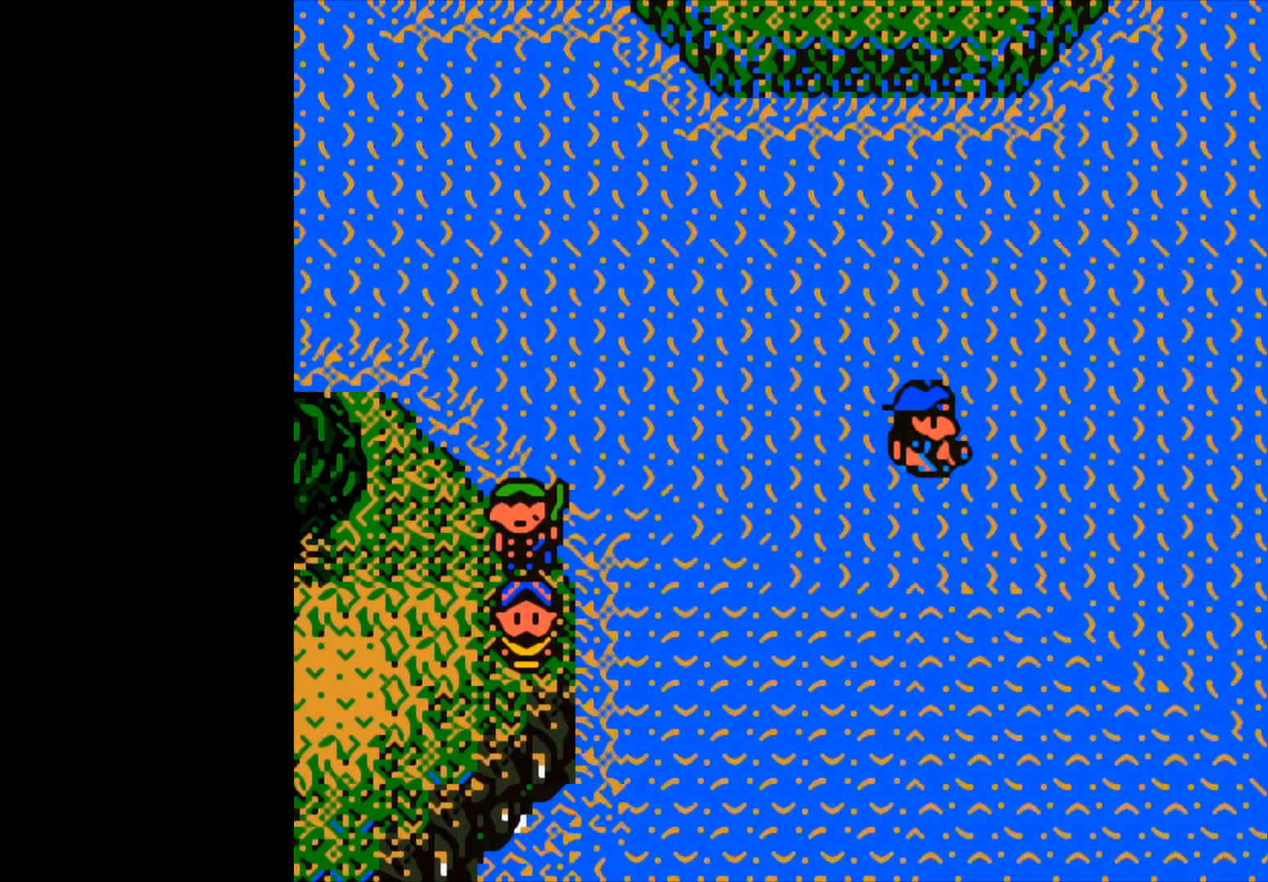
{"buttons": [], "left_stick": "right", "right_stick": "center", "events": []}
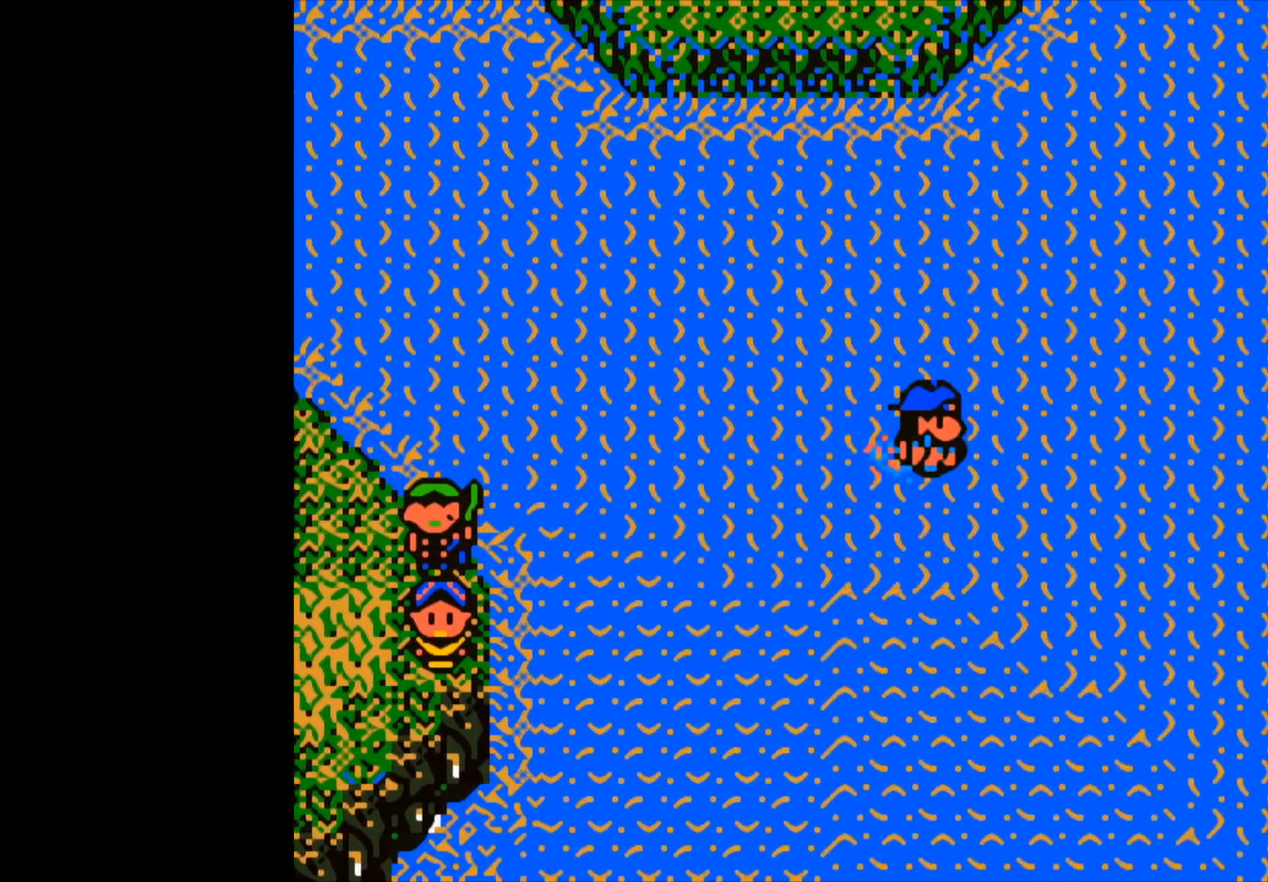
{"buttons": [], "left_stick": "right", "right_stick": "center", "events": []}
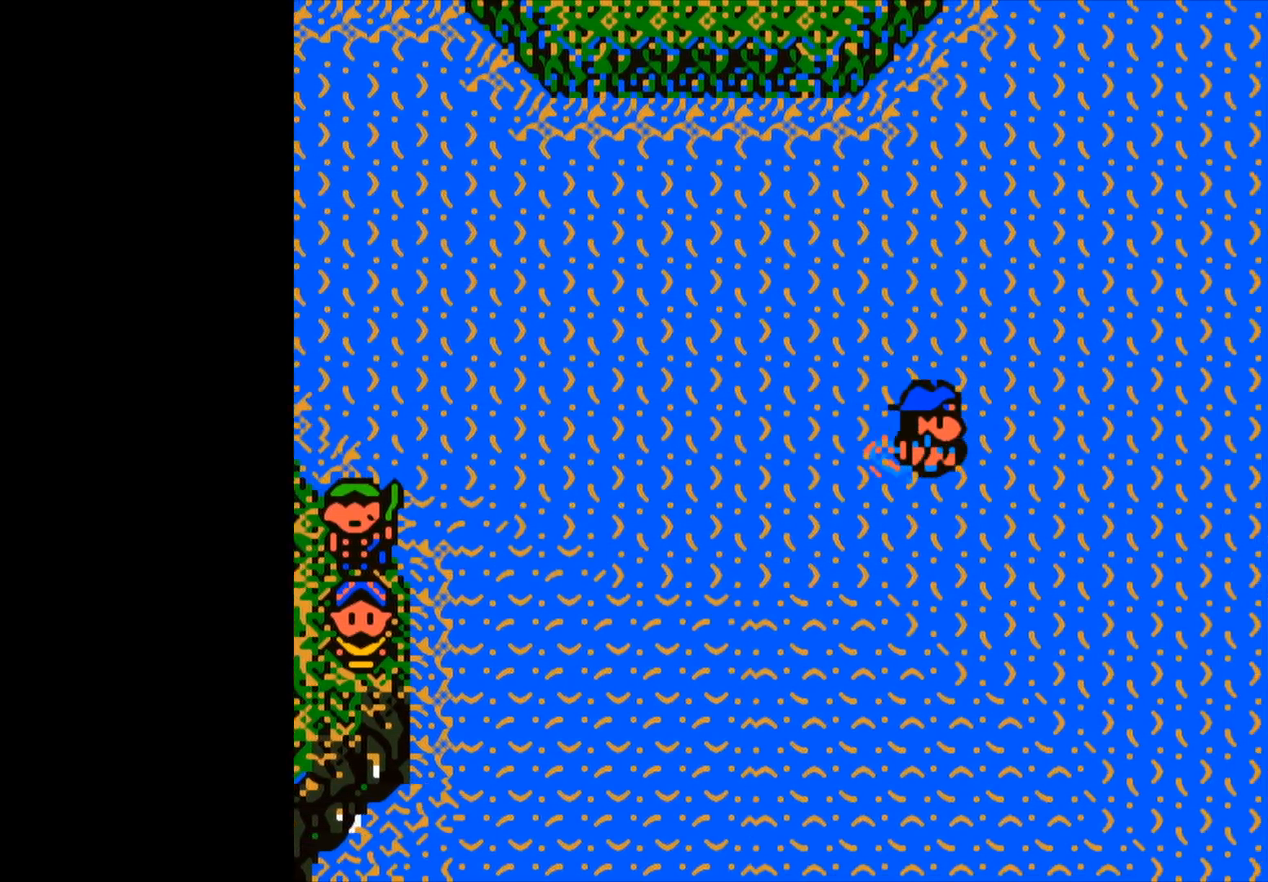
{"buttons": [], "left_stick": "right", "right_stick": "center", "events": []}
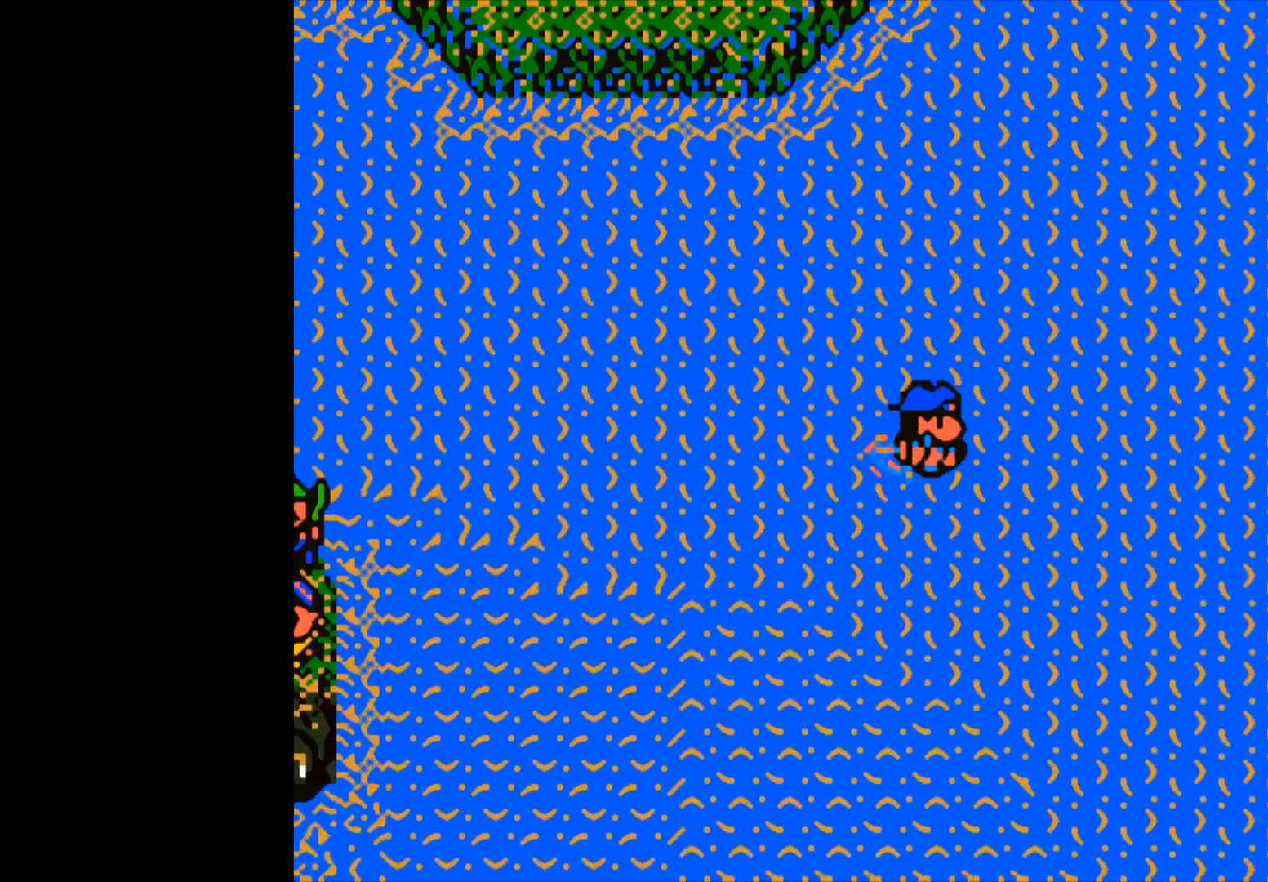
{"buttons": [], "left_stick": "right", "right_stick": "center", "events": []}
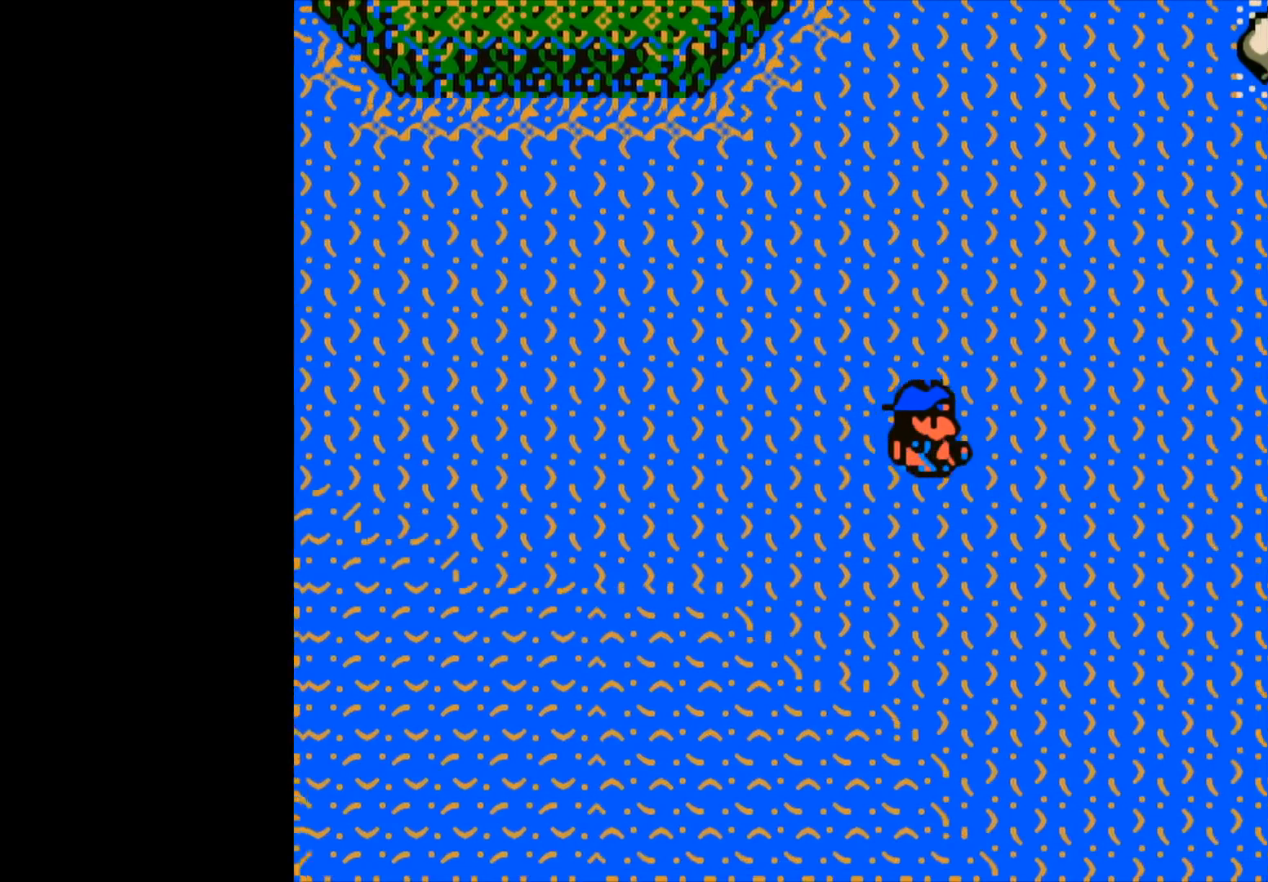
{"buttons": [], "left_stick": "right", "right_stick": "center", "events": []}
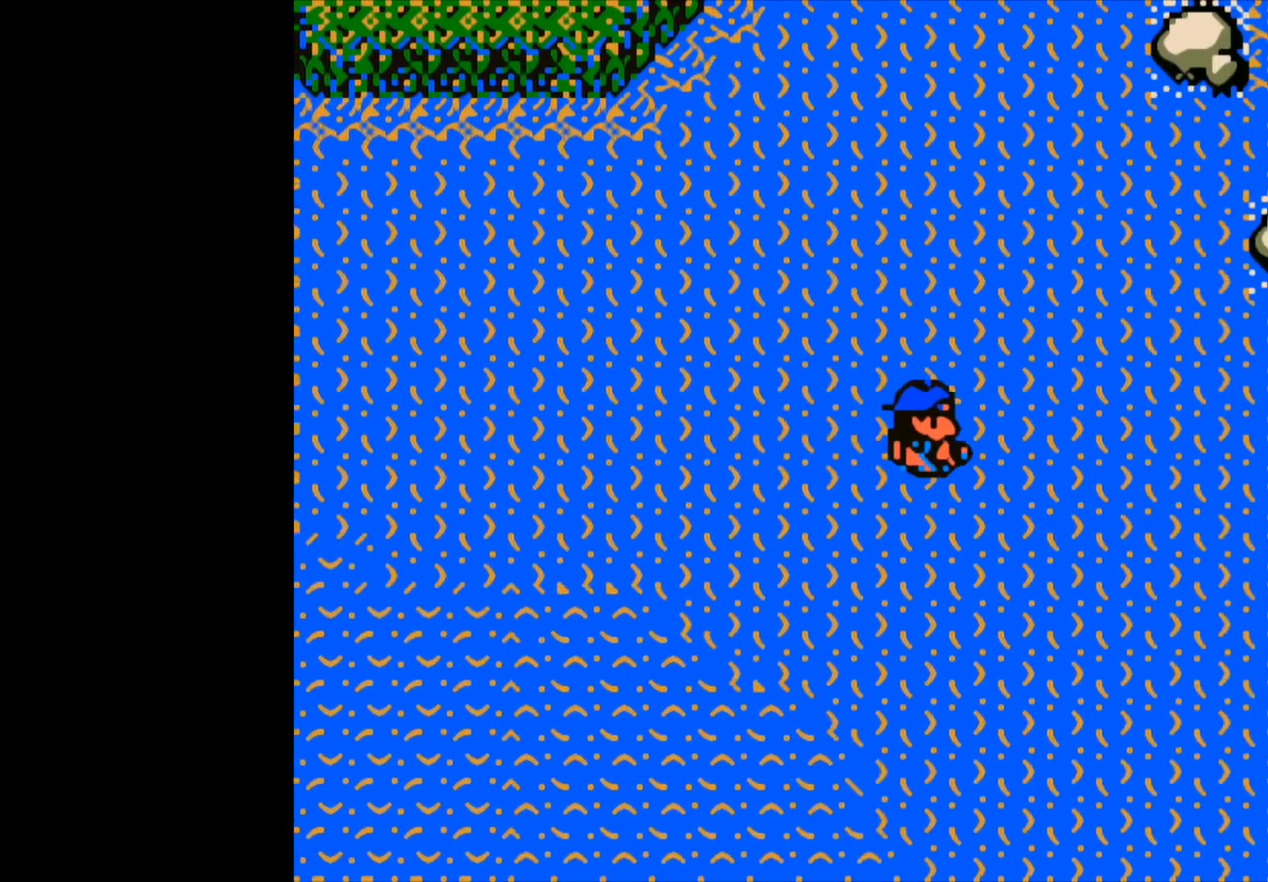
{"buttons": [], "left_stick": "right", "right_stick": "center", "events": []}
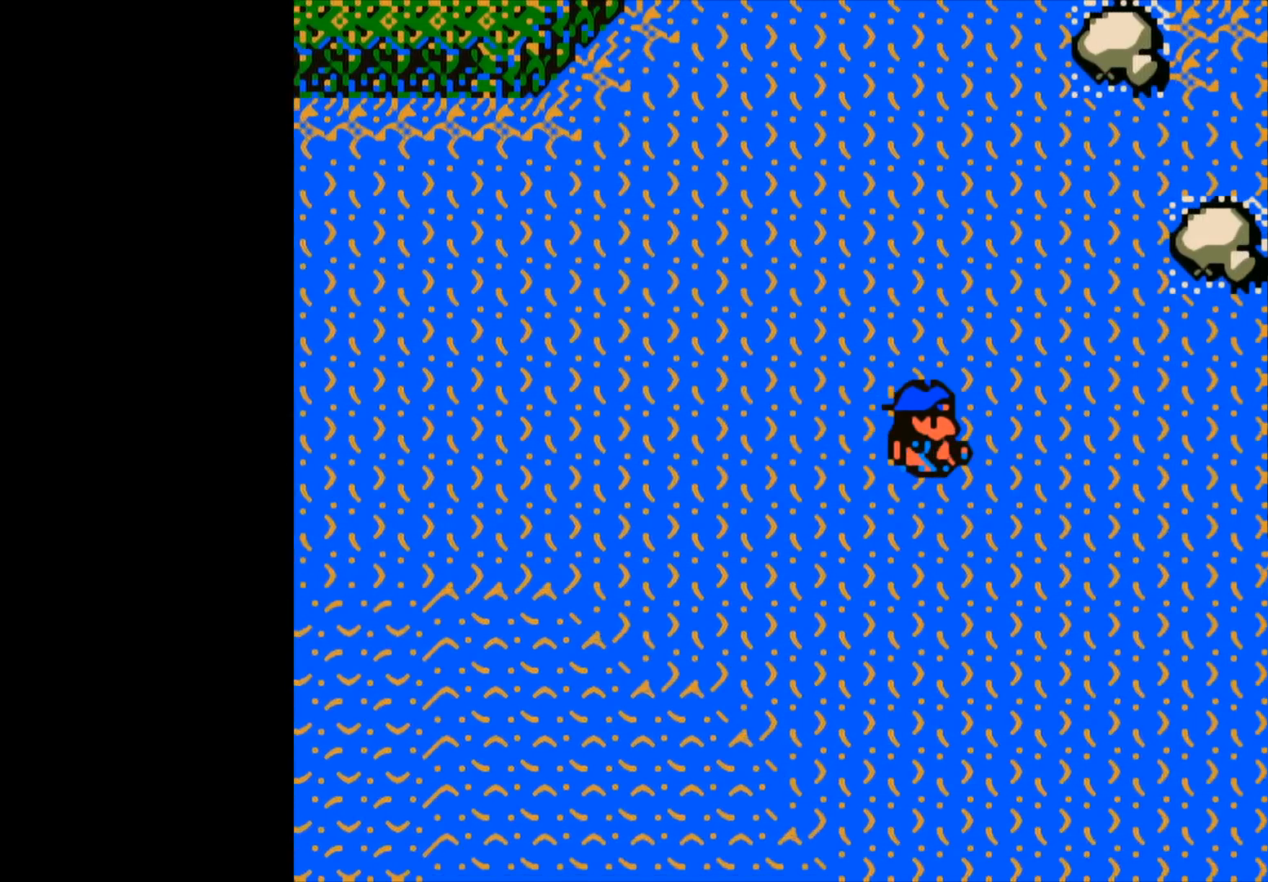
{"buttons": [], "left_stick": "right", "right_stick": "center", "events": []}
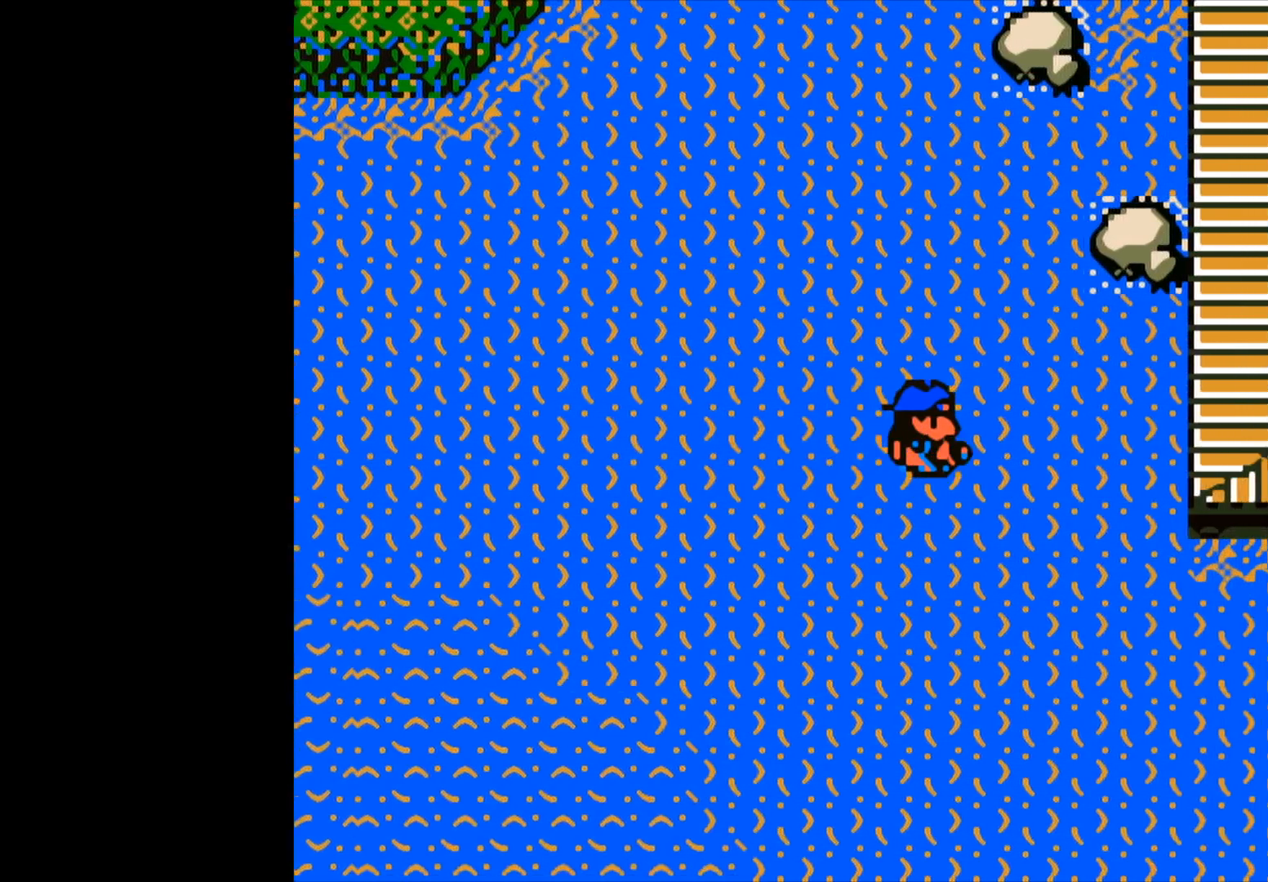
{"buttons": [], "left_stick": "down", "right_stick": "center", "events": [[367, "left_stick", "down-right"], [483, "left_stick", "down"]]}
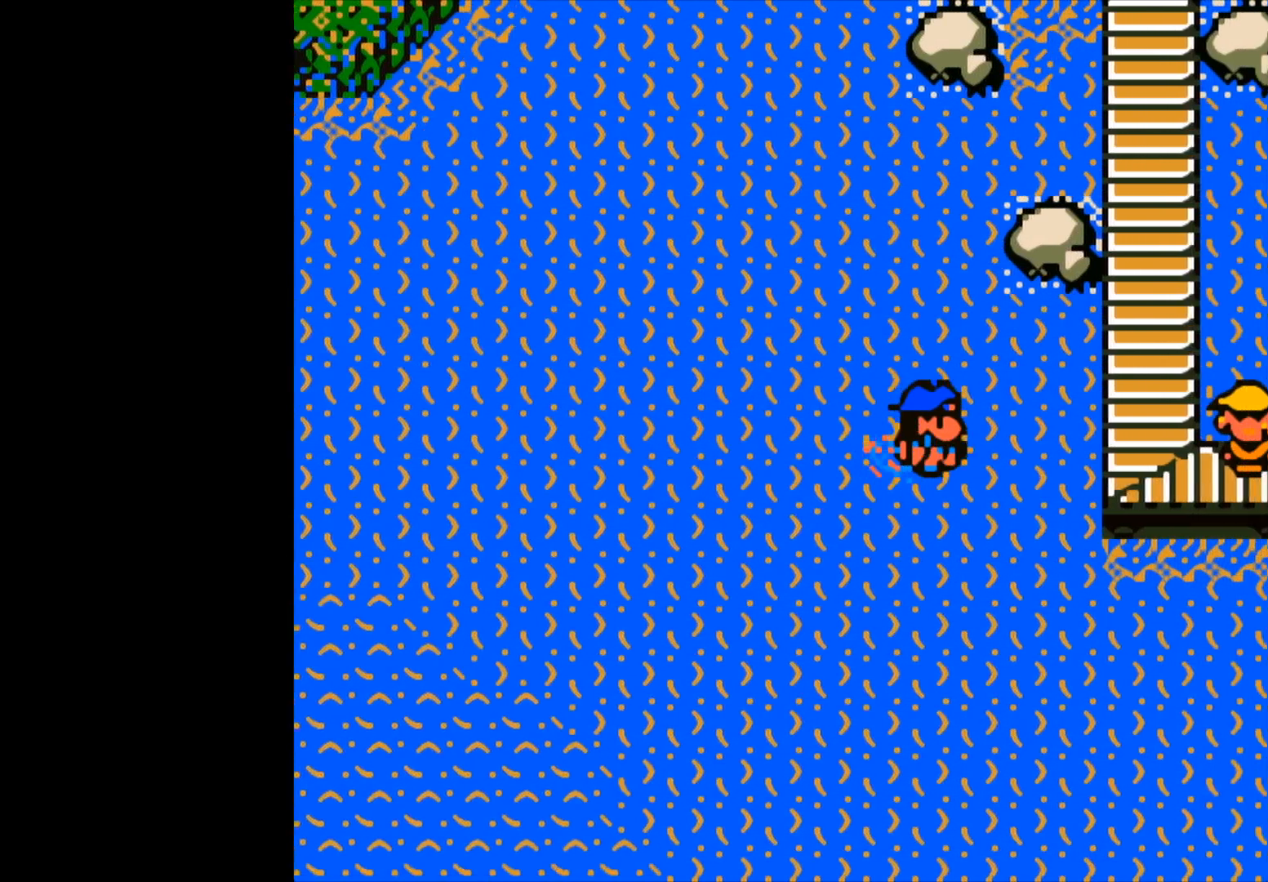
{"buttons": [], "left_stick": "down", "right_stick": "center", "events": []}
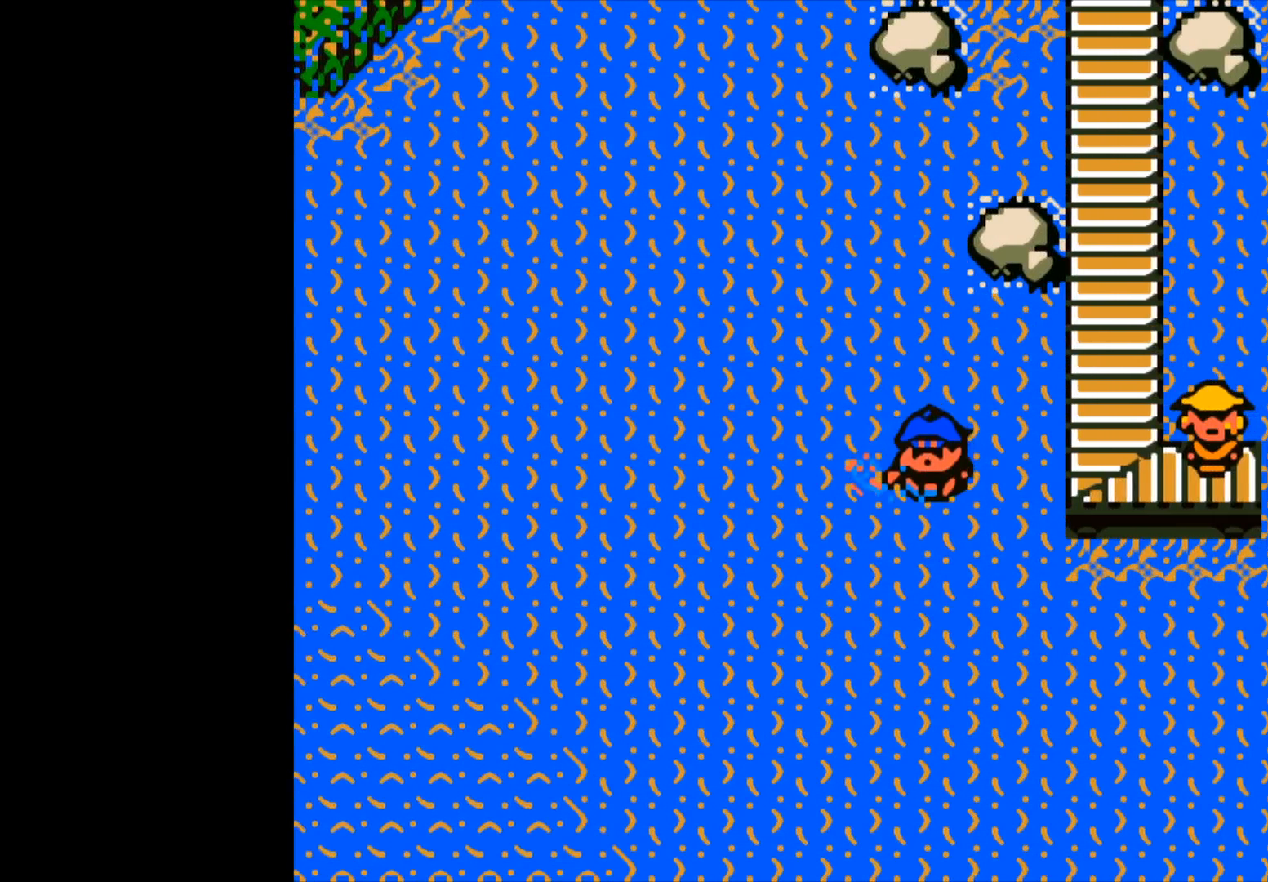
{"buttons": [], "left_stick": "down", "right_stick": "center", "events": []}
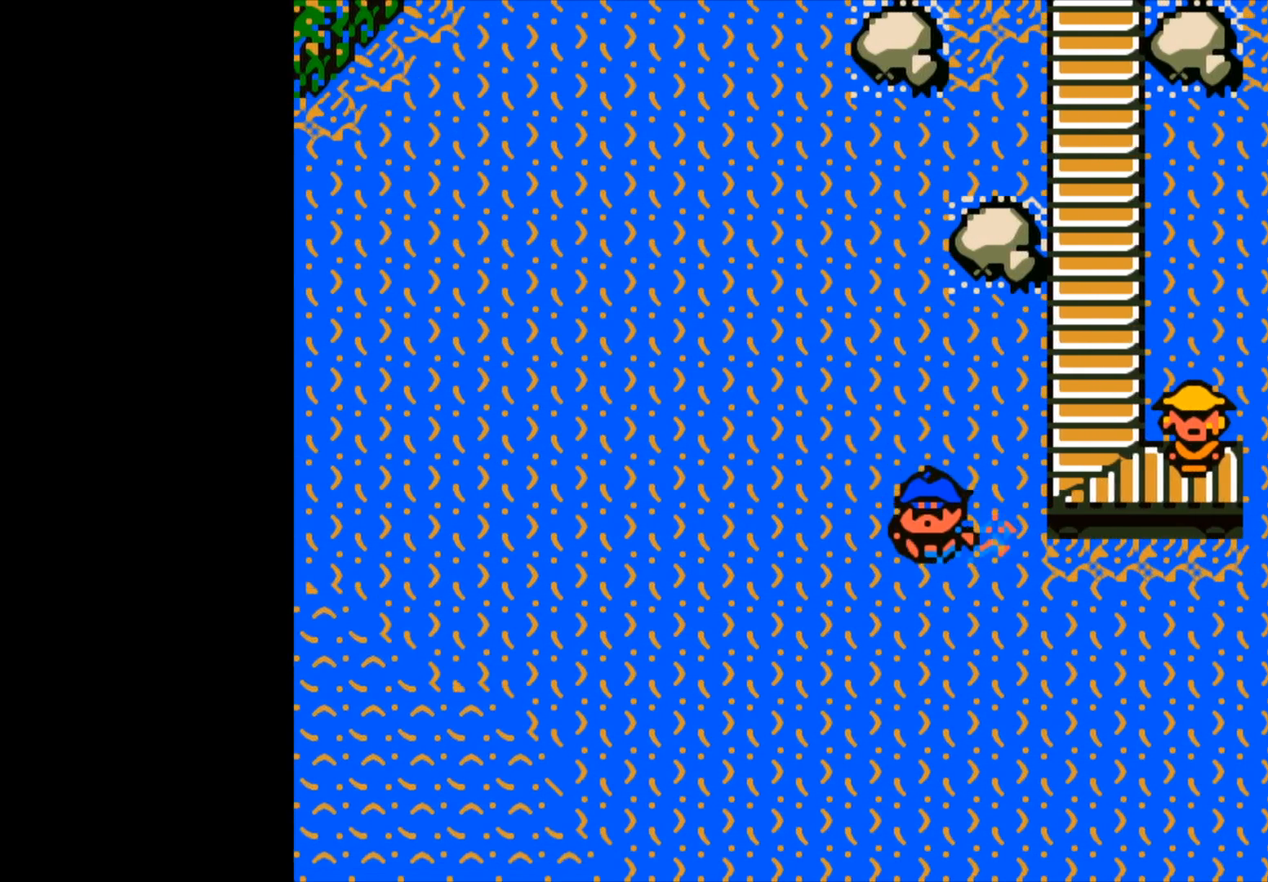
{"buttons": [], "left_stick": "down", "right_stick": "center", "events": []}
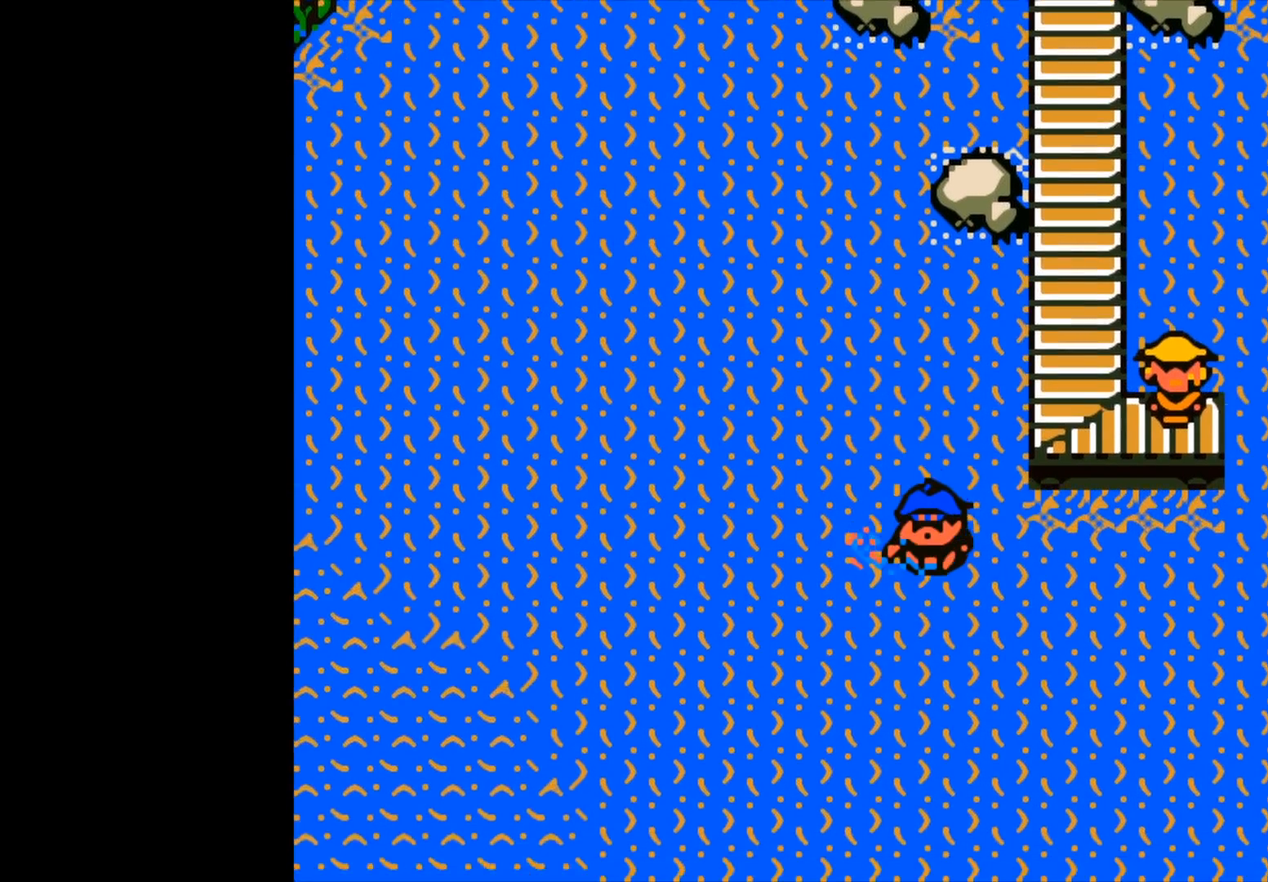
{"buttons": [], "left_stick": "down", "right_stick": "center", "events": []}